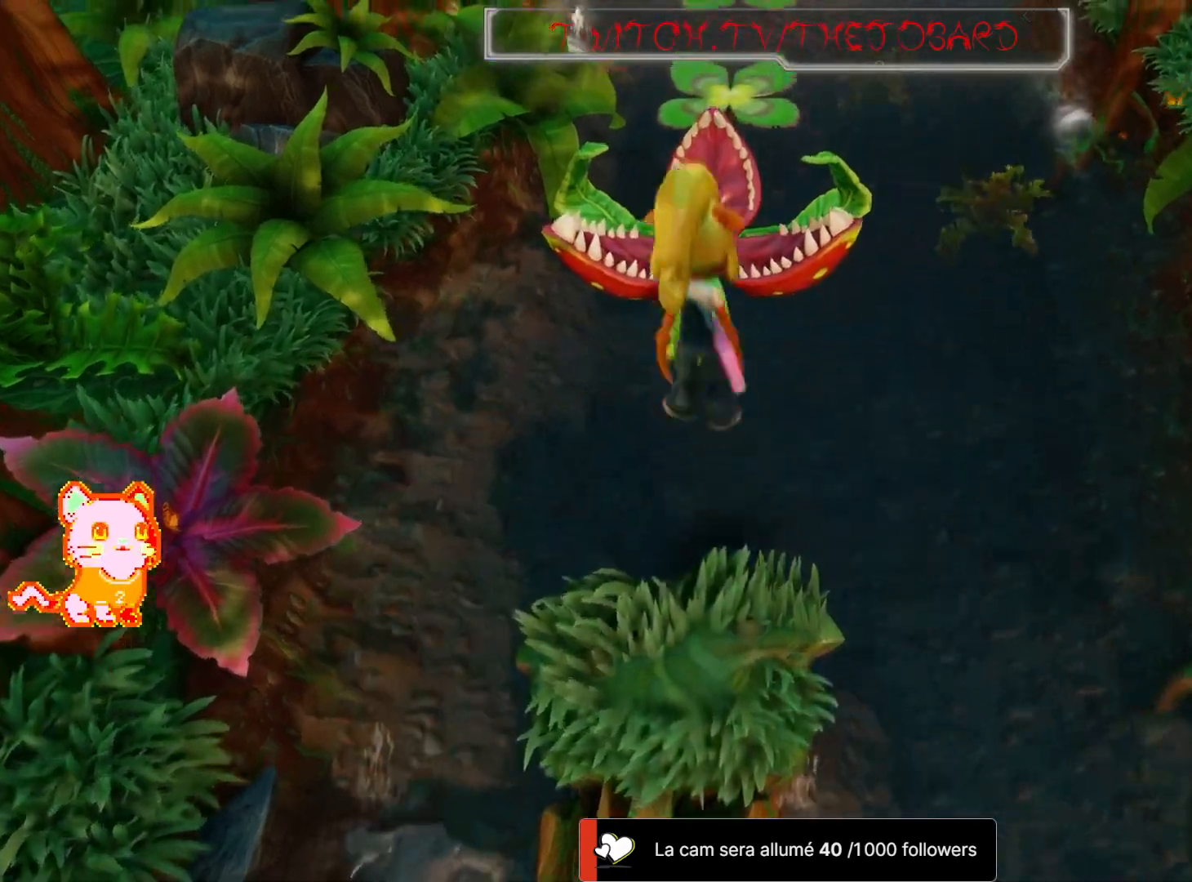
Gameplay with a controller (Xbox layout); each line is a JSON object with the inputs held at the frame after it (dt_ms = milliseconds from this image to that frame). "events" lists button and stick changes between this image and that frame as [ms after this image, input, new state], when the widget could be followed in between. Not read: R3.
{"dt_ms": 500, "buttons": ["A"], "left_stick": "up", "right_stick": "center", "events": []}
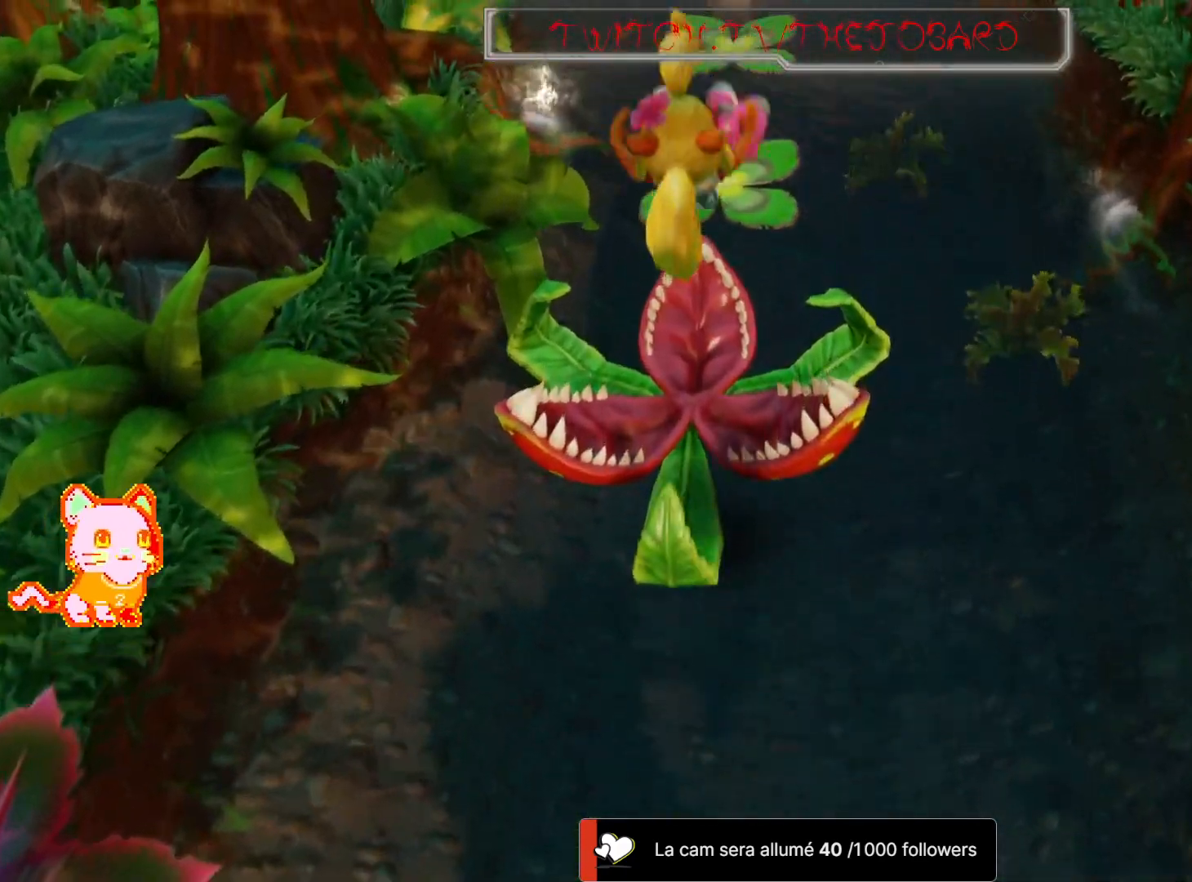
{"dt_ms": 500, "buttons": ["A"], "left_stick": "up", "right_stick": "center", "events": [[150, "A", "up"], [317, "A", "down"]]}
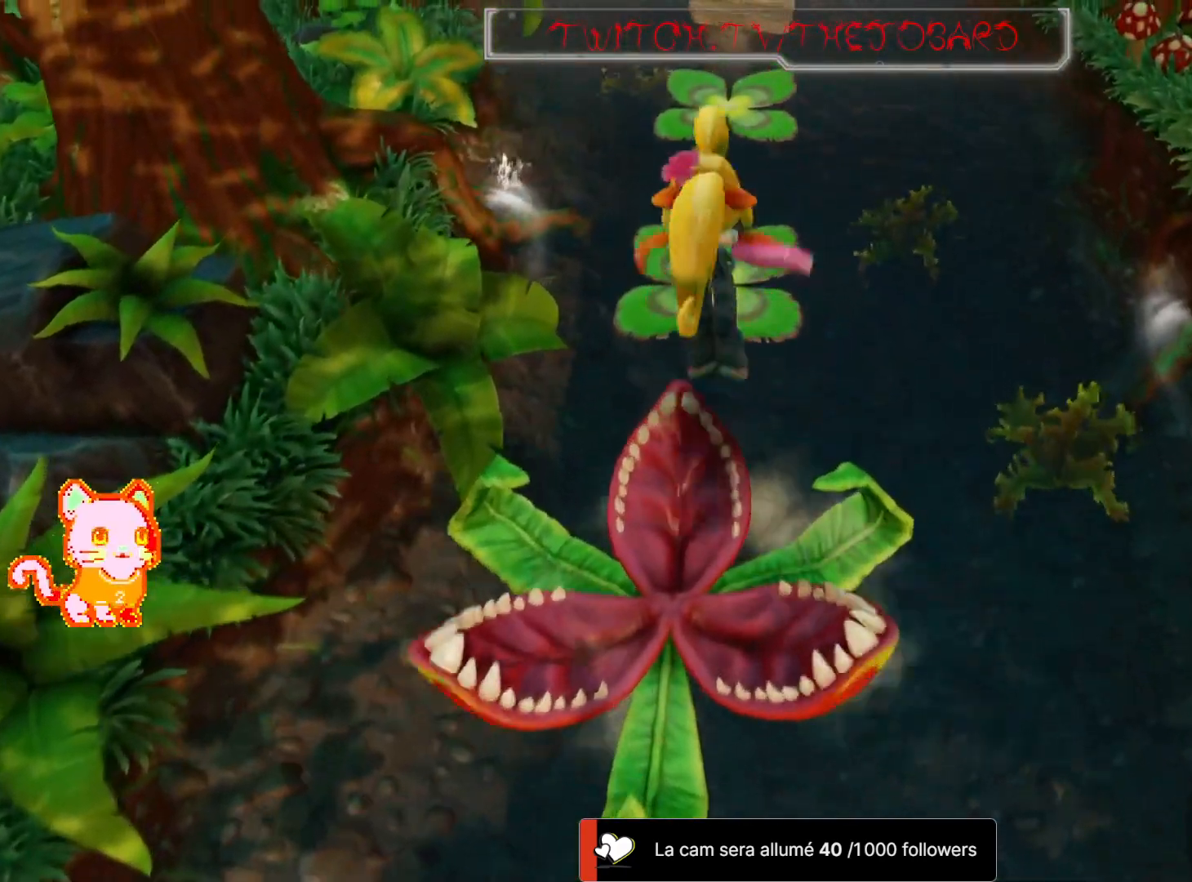
{"dt_ms": 500, "buttons": [], "left_stick": "up", "right_stick": "center", "events": [[450, "A", "up"]]}
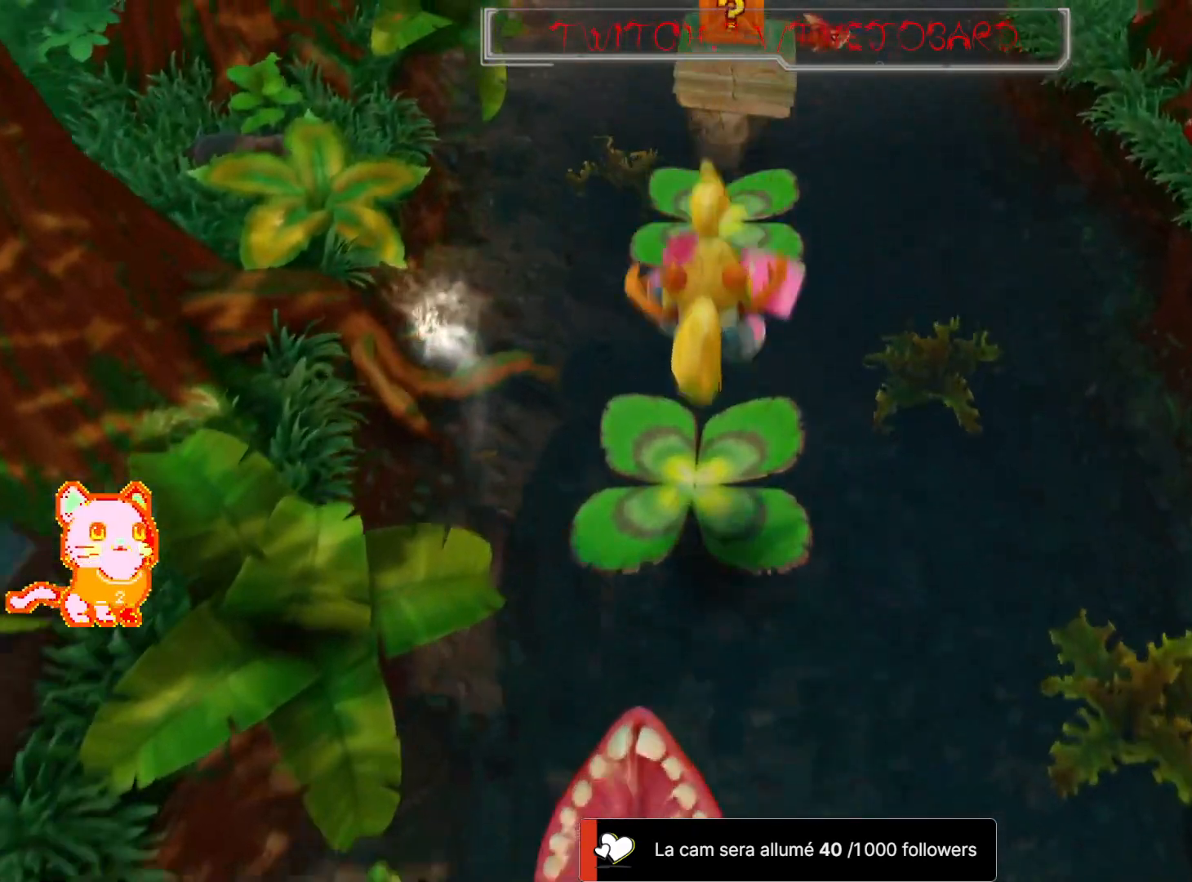
{"dt_ms": 500, "buttons": ["A"], "left_stick": "up", "right_stick": "center"}
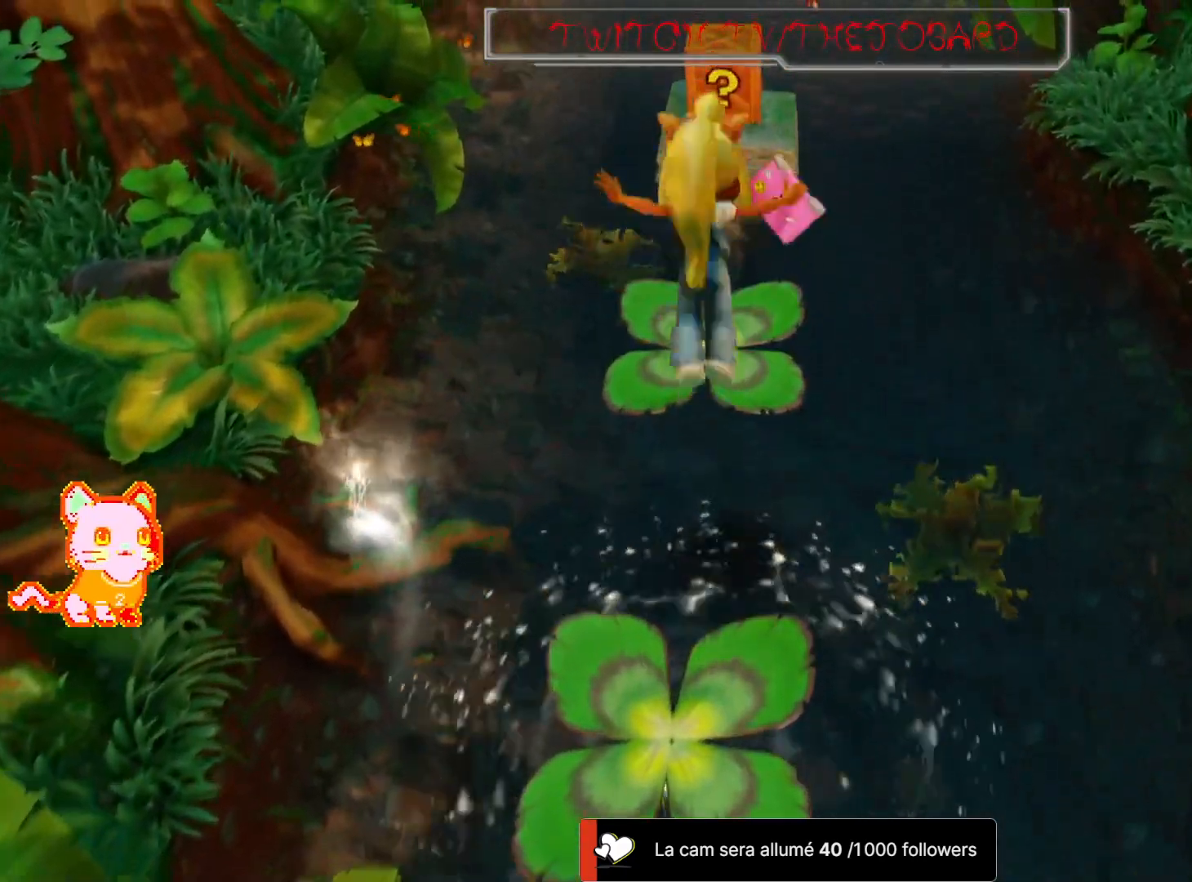
{"dt_ms": 500, "buttons": ["A"], "left_stick": "up", "right_stick": "center", "events": [[233, "A", "up"], [467, "A", "down"]]}
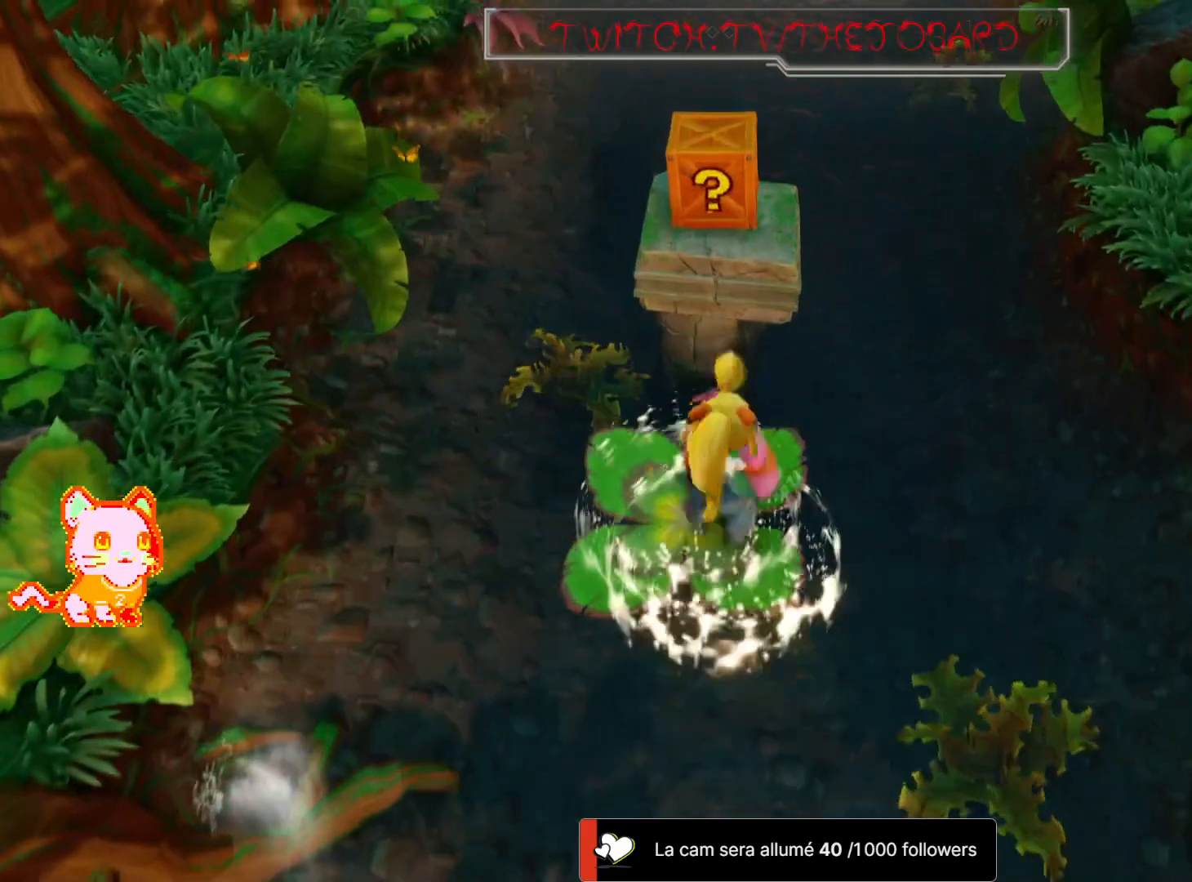
{"dt_ms": 500, "buttons": ["A"], "left_stick": "up", "right_stick": "center", "events": []}
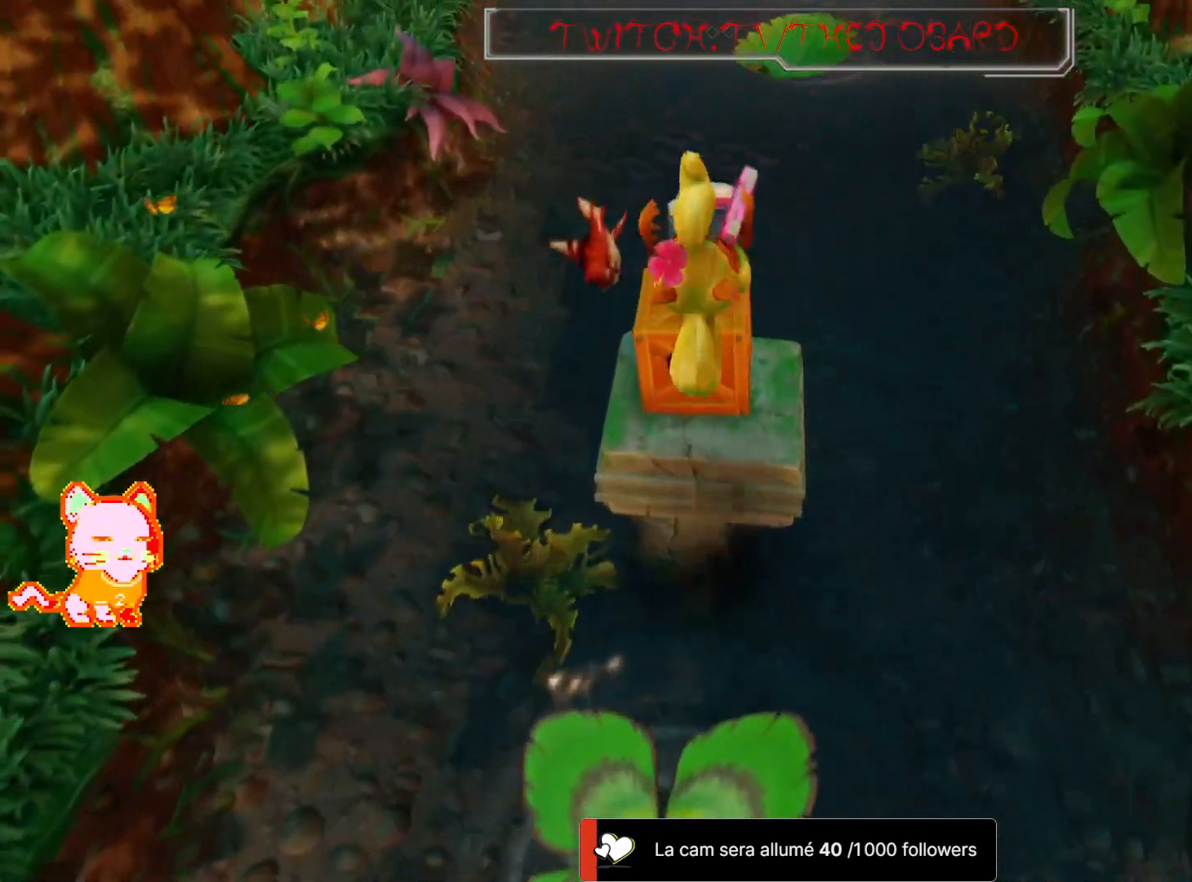
{"dt_ms": 500, "buttons": [], "left_stick": "center", "right_stick": "center", "events": [[183, "A", "up"], [200, "left_stick", "center"]]}
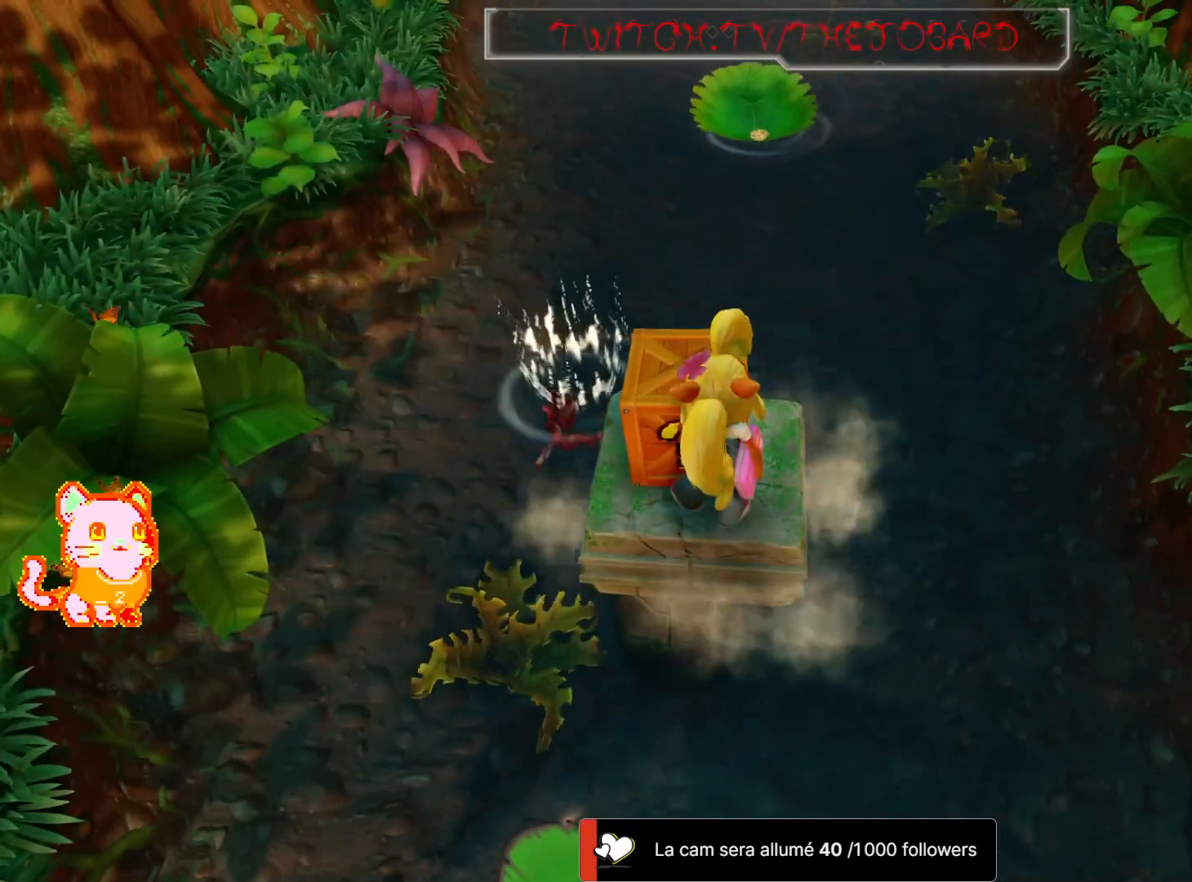
{"dt_ms": 500, "buttons": [], "left_stick": "center", "right_stick": "center", "events": [[133, "A", "down"], [200, "left_stick", "up-left"], [267, "A", "up"], [350, "left_stick", "center"]]}
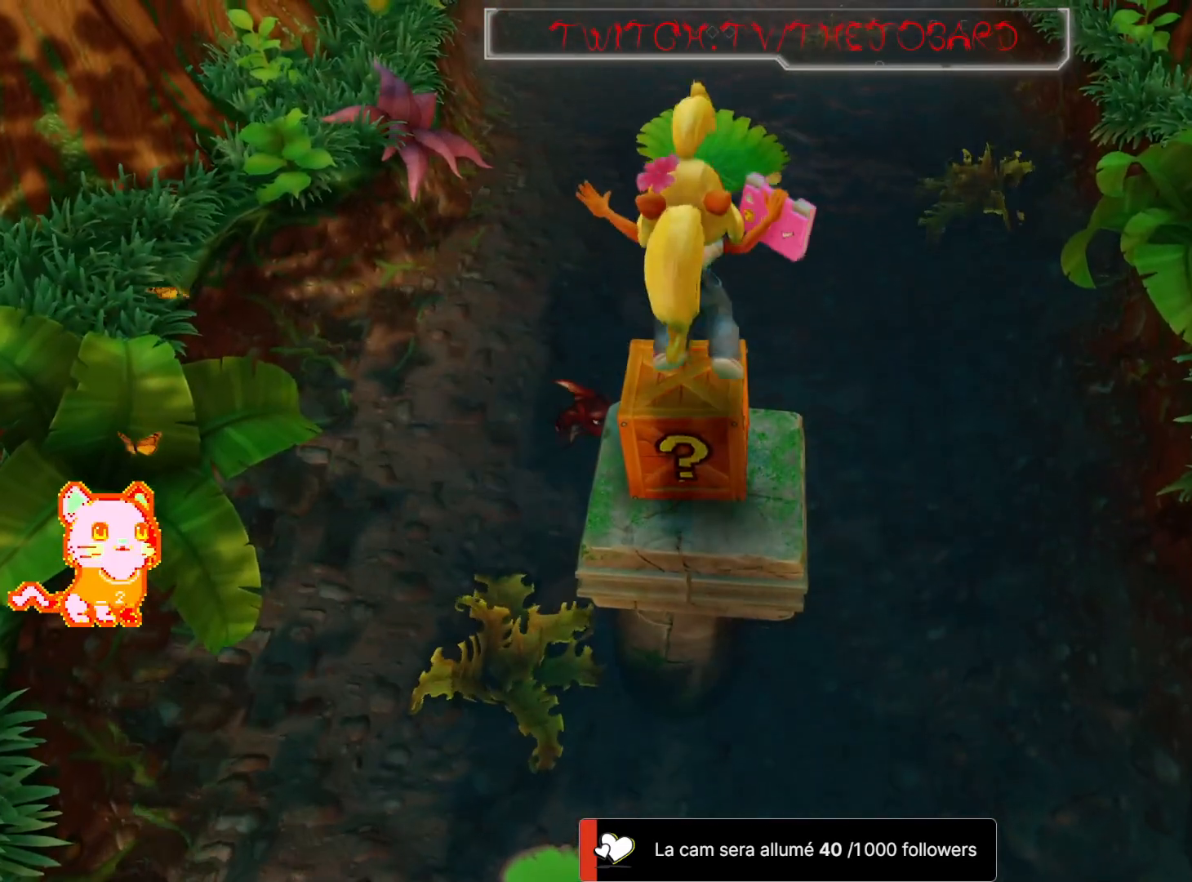
{"dt_ms": 500, "buttons": [], "left_stick": "center", "right_stick": "center", "events": [[50, "left_stick", "up"], [167, "left_stick", "center"]]}
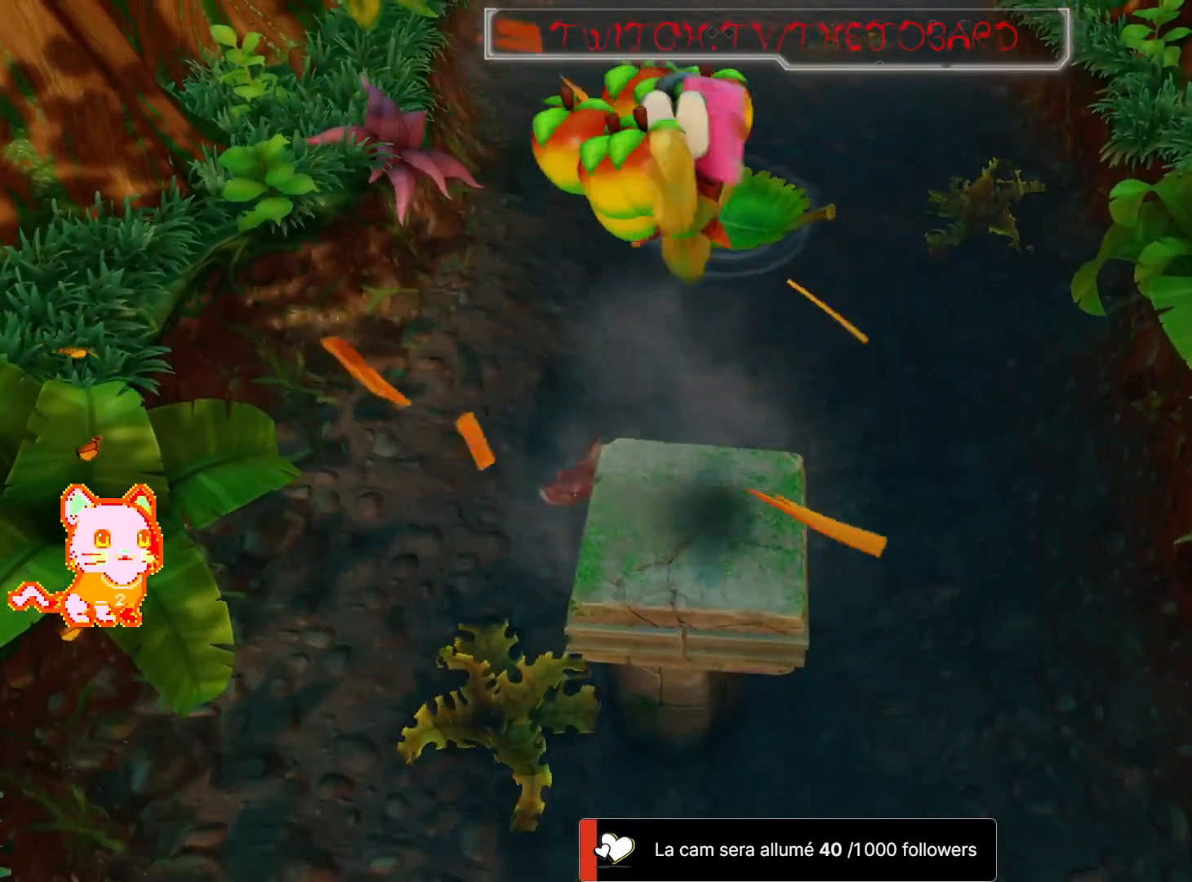
{"dt_ms": 500, "buttons": [], "left_stick": "center", "right_stick": "center"}
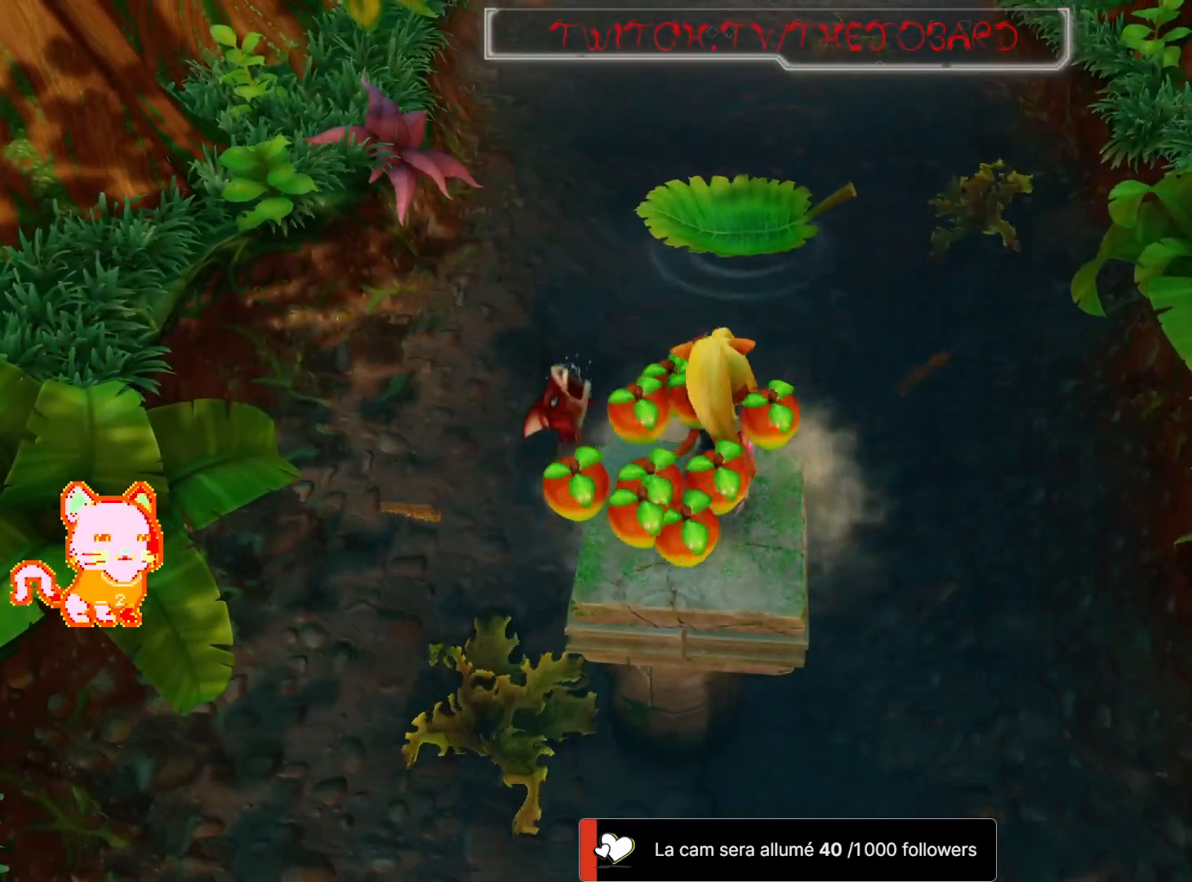
{"dt_ms": 500, "buttons": [], "left_stick": "center", "right_stick": "center", "events": [[133, "left_stick", "left"], [267, "left_stick", "center"]]}
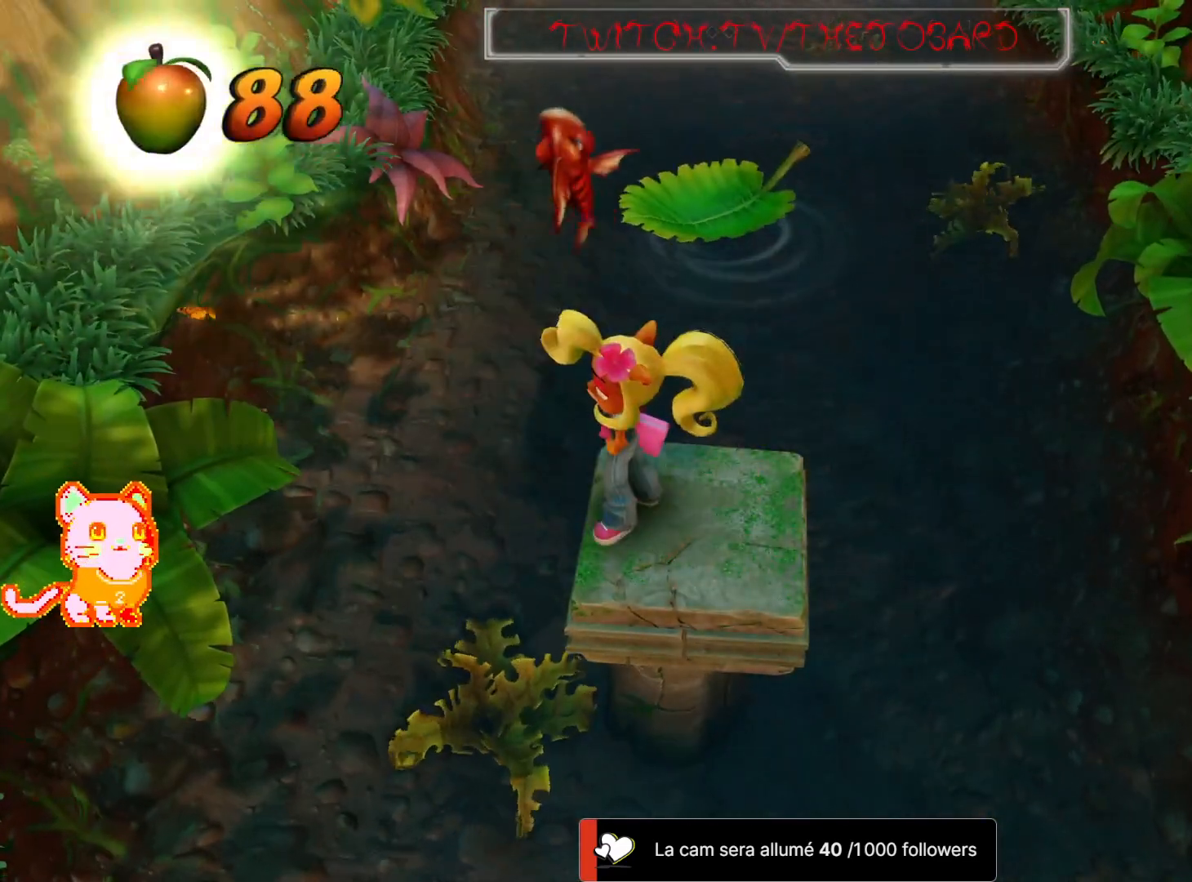
{"dt_ms": 1000, "buttons": [], "left_stick": "center", "right_stick": "center"}
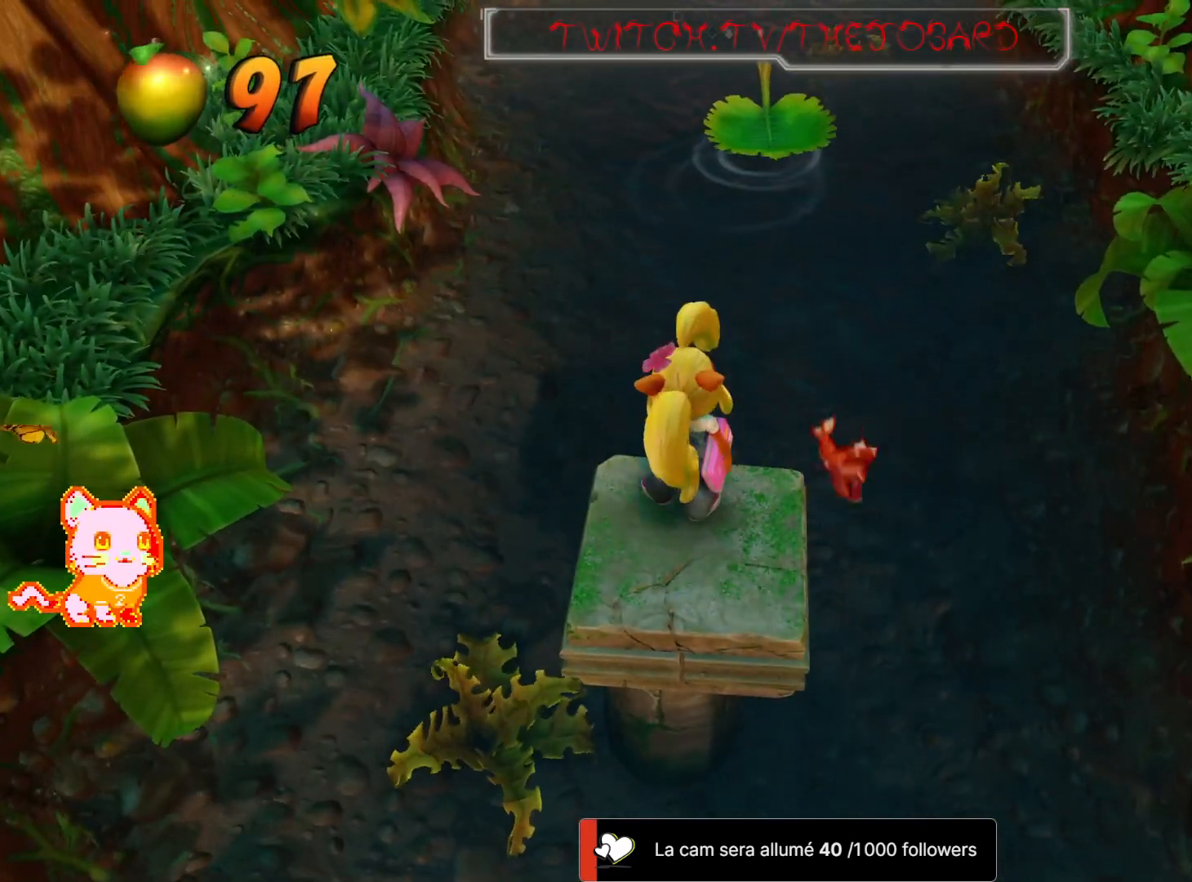
{"dt_ms": 500, "buttons": [], "left_stick": "center", "right_stick": "center", "events": []}
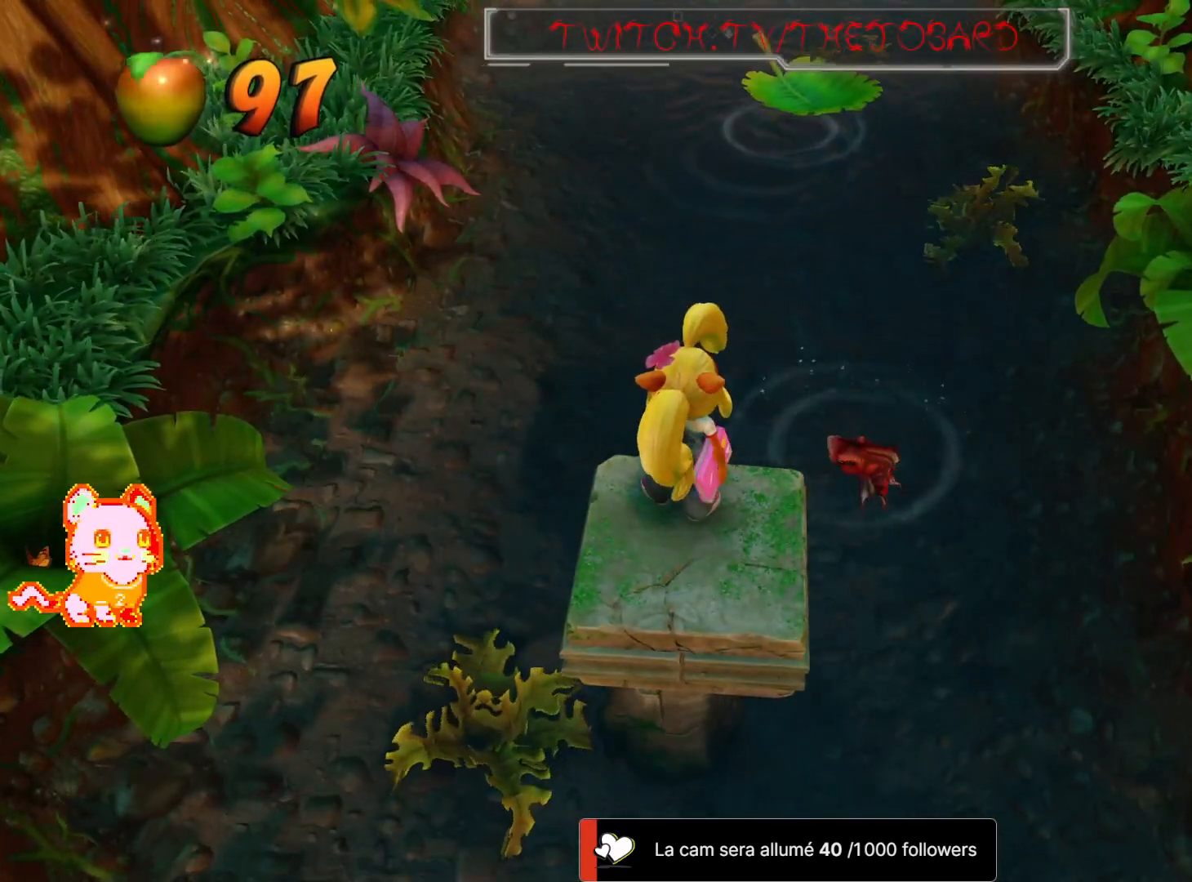
{"dt_ms": 500, "buttons": [], "left_stick": "center", "right_stick": "center", "events": [[250, "left_stick", "down-left"], [417, "left_stick", "center"]]}
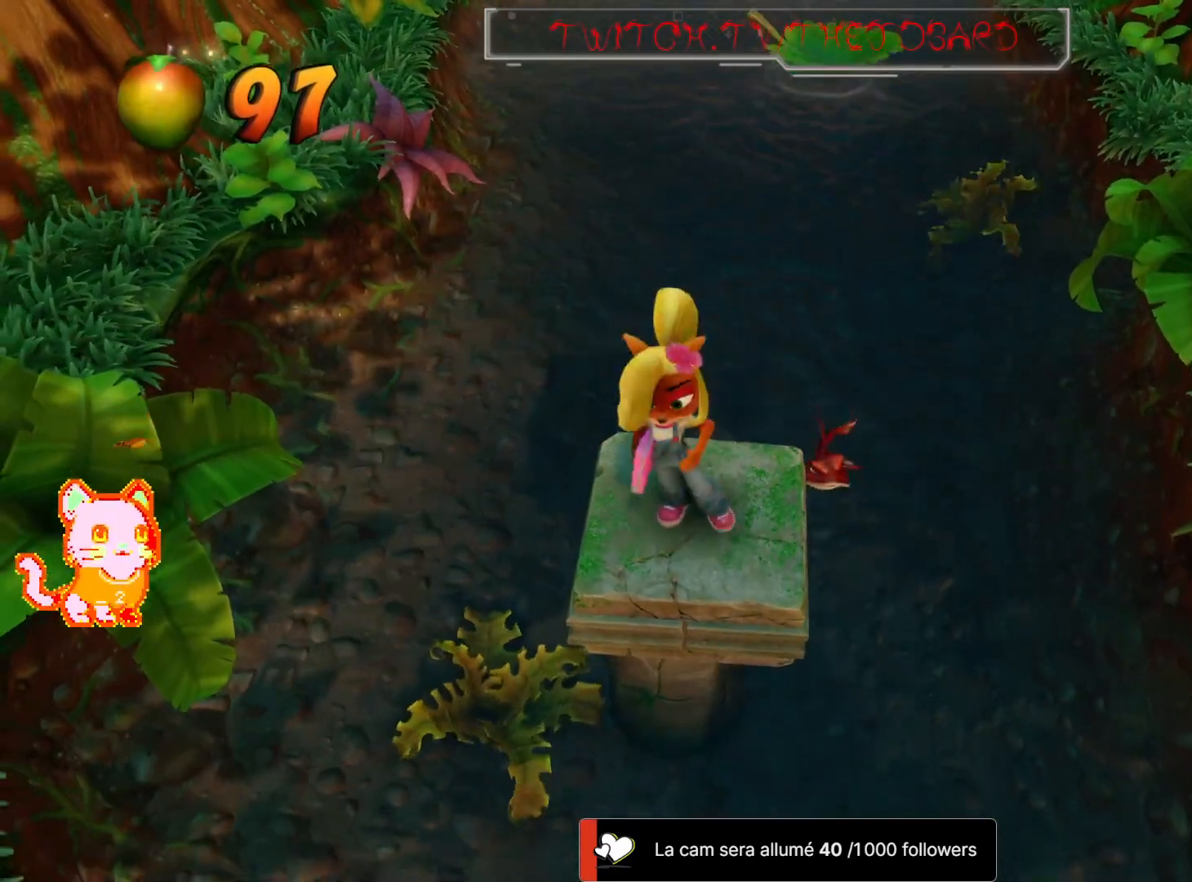
{"dt_ms": 500, "buttons": [], "left_stick": "center", "right_stick": "center", "events": []}
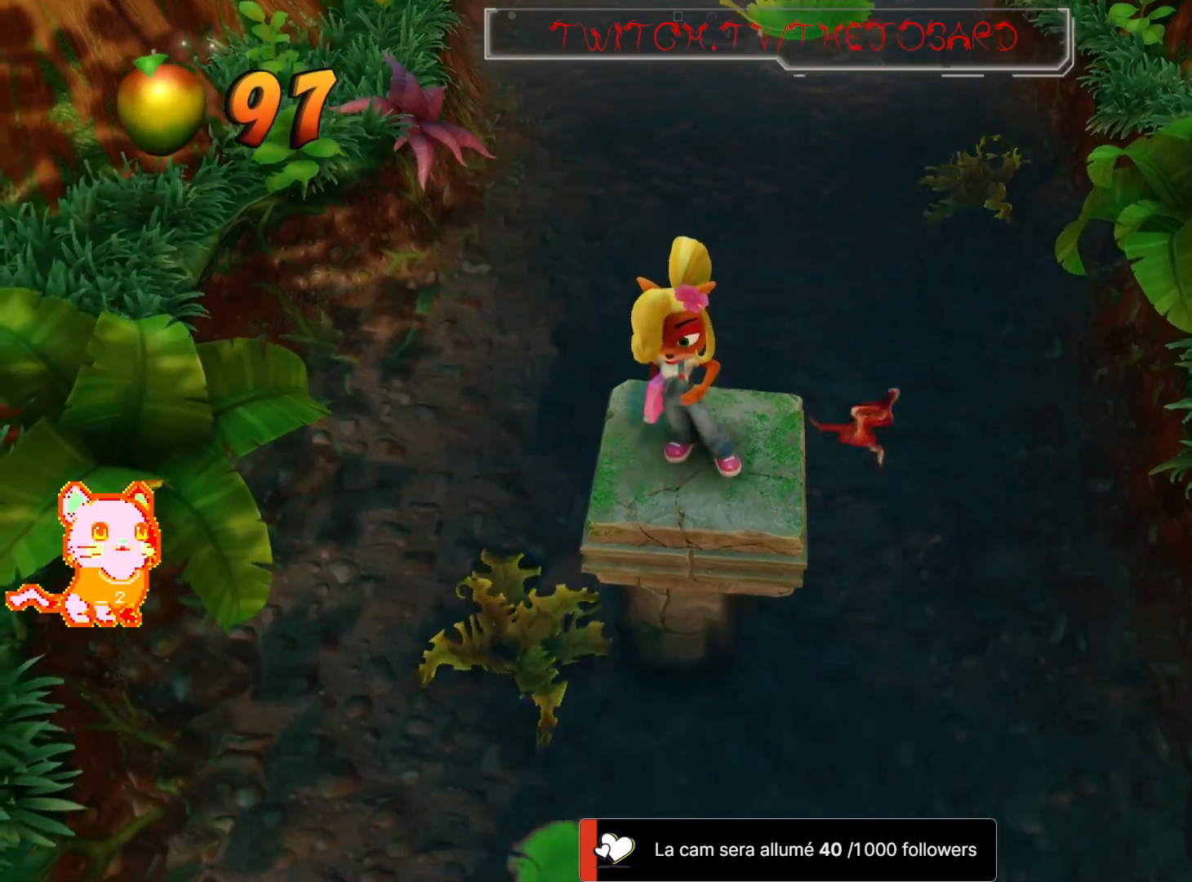
{"dt_ms": 500, "buttons": [], "left_stick": "center", "right_stick": "center", "events": [[250, "left_stick", "up"], [333, "left_stick", "center"]]}
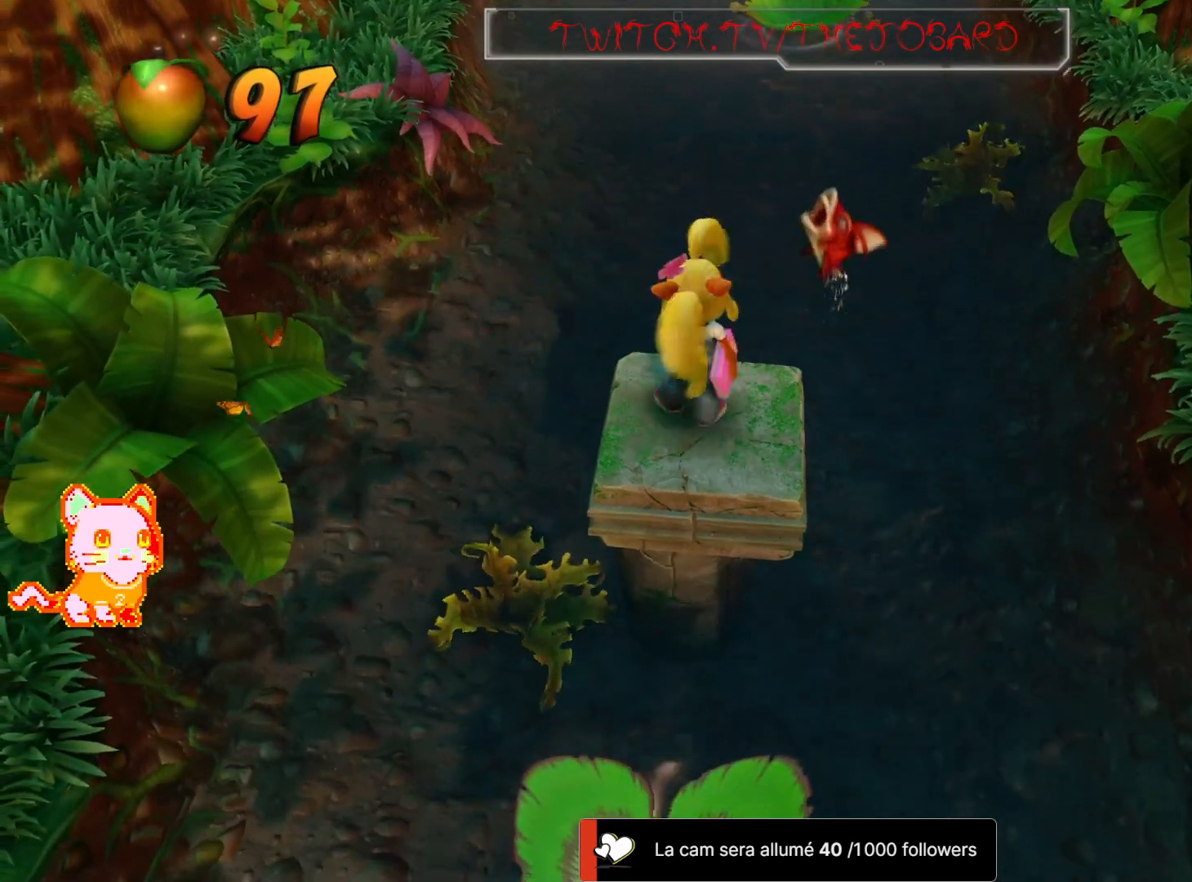
{"dt_ms": 500, "buttons": ["X"], "left_stick": "up", "right_stick": "center", "events": [[350, "left_stick", "up"], [500, "X", "down"]]}
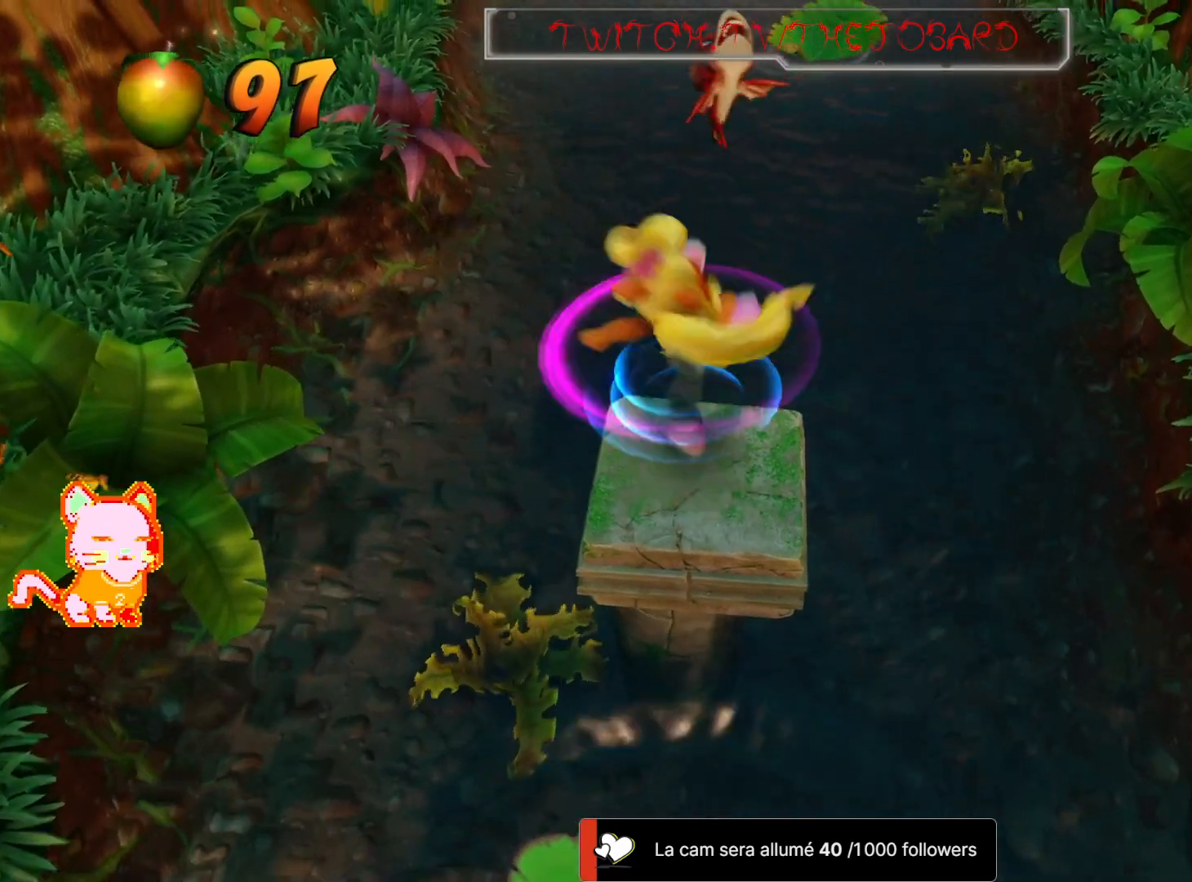
{"dt_ms": 500, "buttons": [], "left_stick": "center", "right_stick": "center", "events": [[17, "left_stick", "center"], [150, "X", "up"], [283, "X", "down"], [383, "L2", "down"], [400, "X", "up"], [433, "L2", "up"]]}
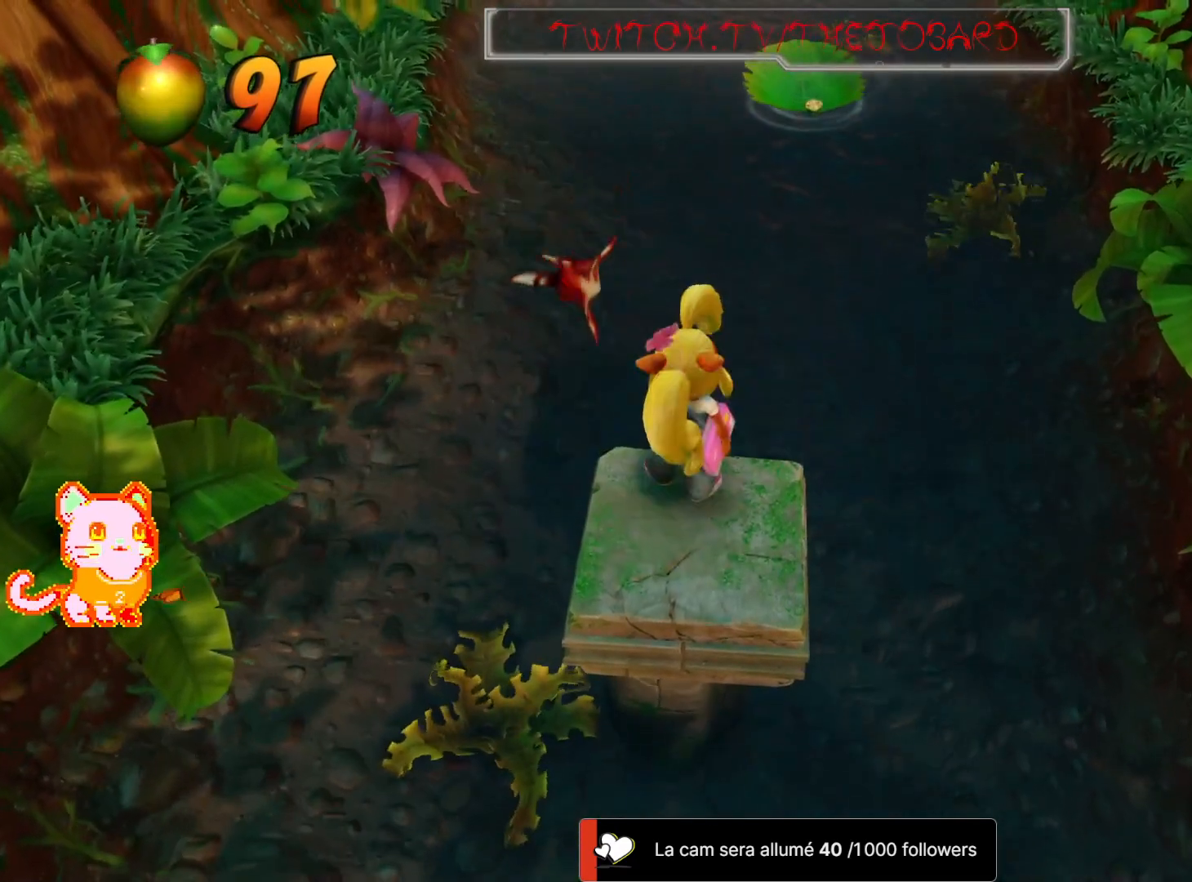
{"dt_ms": 500, "buttons": [], "left_stick": "center", "right_stick": "center", "events": []}
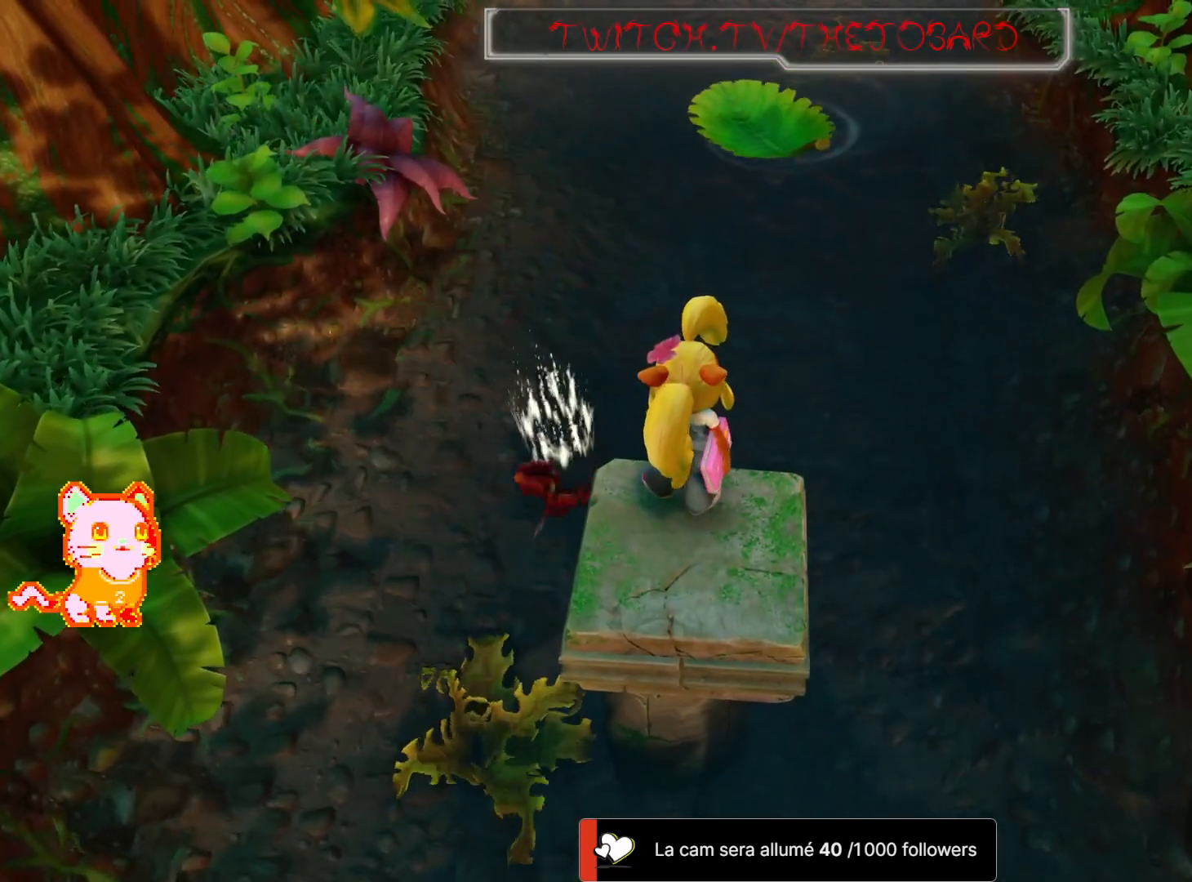
{"dt_ms": 500, "buttons": ["A"], "left_stick": "up", "right_stick": "center", "events": [[67, "left_stick", "up"], [250, "A", "down"]]}
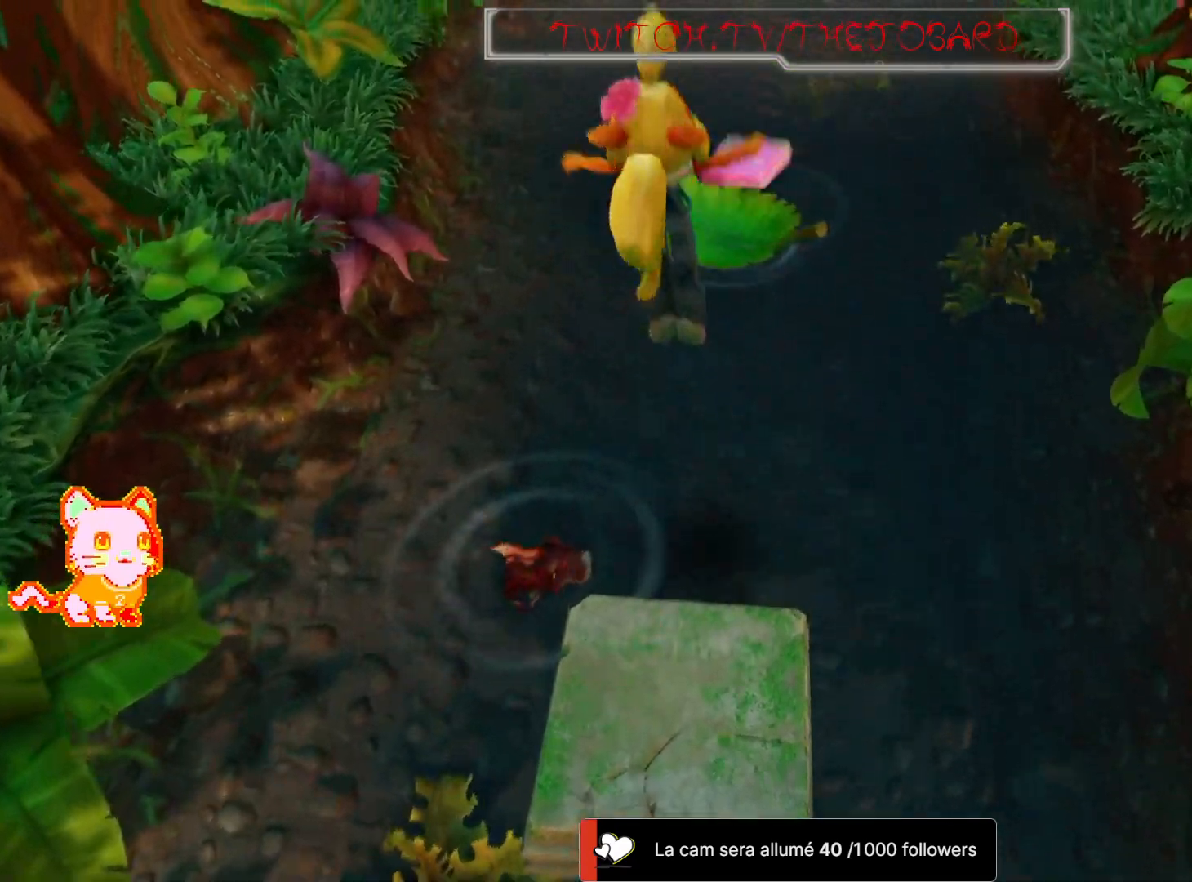
{"dt_ms": 500, "buttons": ["A"], "left_stick": "up", "right_stick": "center", "events": []}
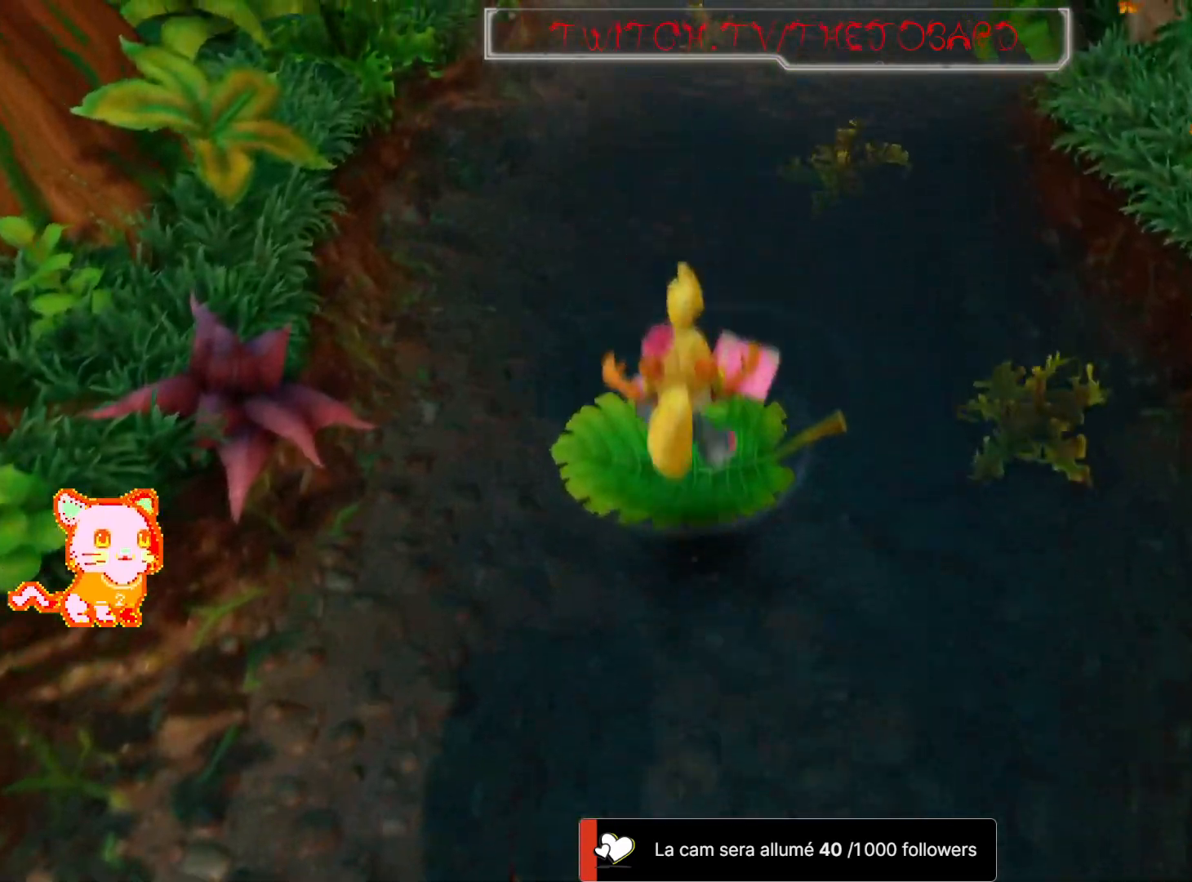
{"dt_ms": 500, "buttons": [], "left_stick": "center", "right_stick": "center", "events": [[100, "A", "up"], [133, "left_stick", "center"]]}
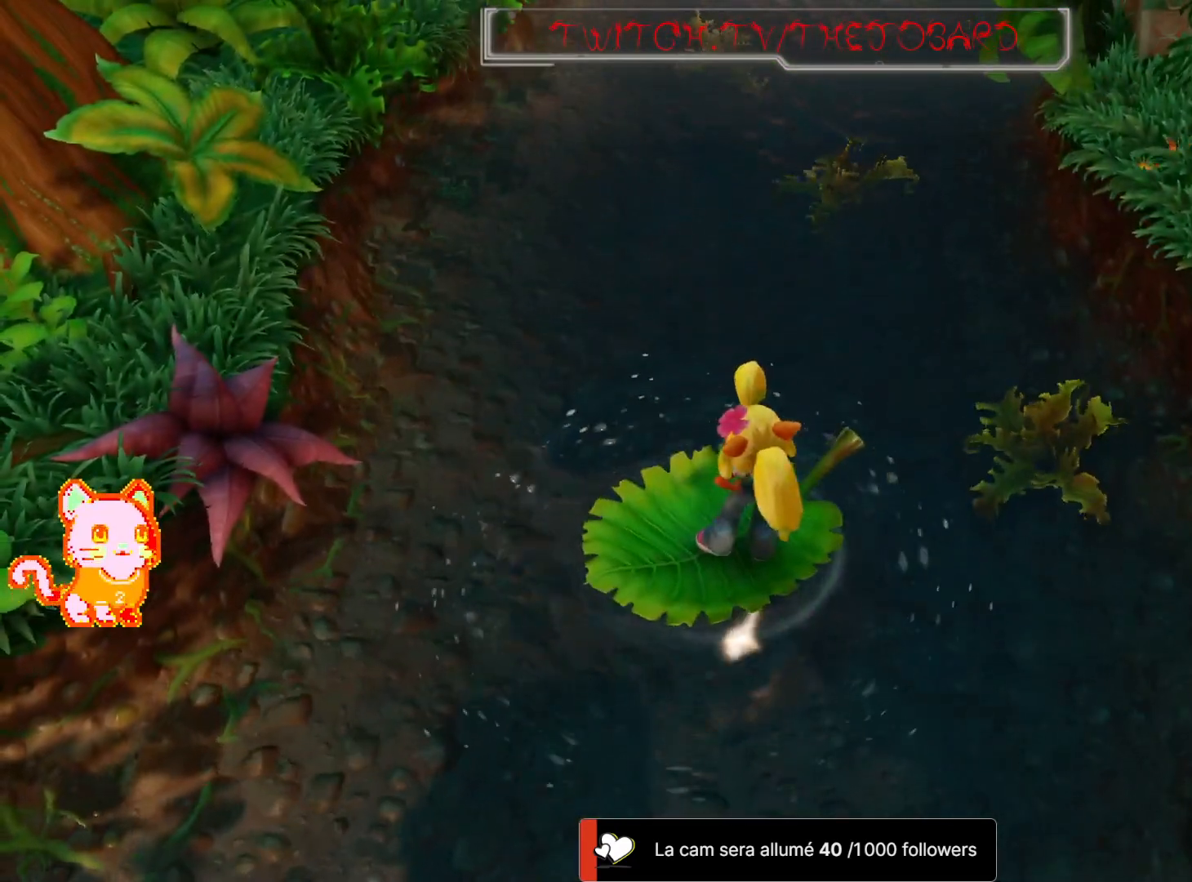
{"dt_ms": 500, "buttons": [], "left_stick": "center", "right_stick": "center", "events": [[50, "left_stick", "up"], [117, "left_stick", "center"]]}
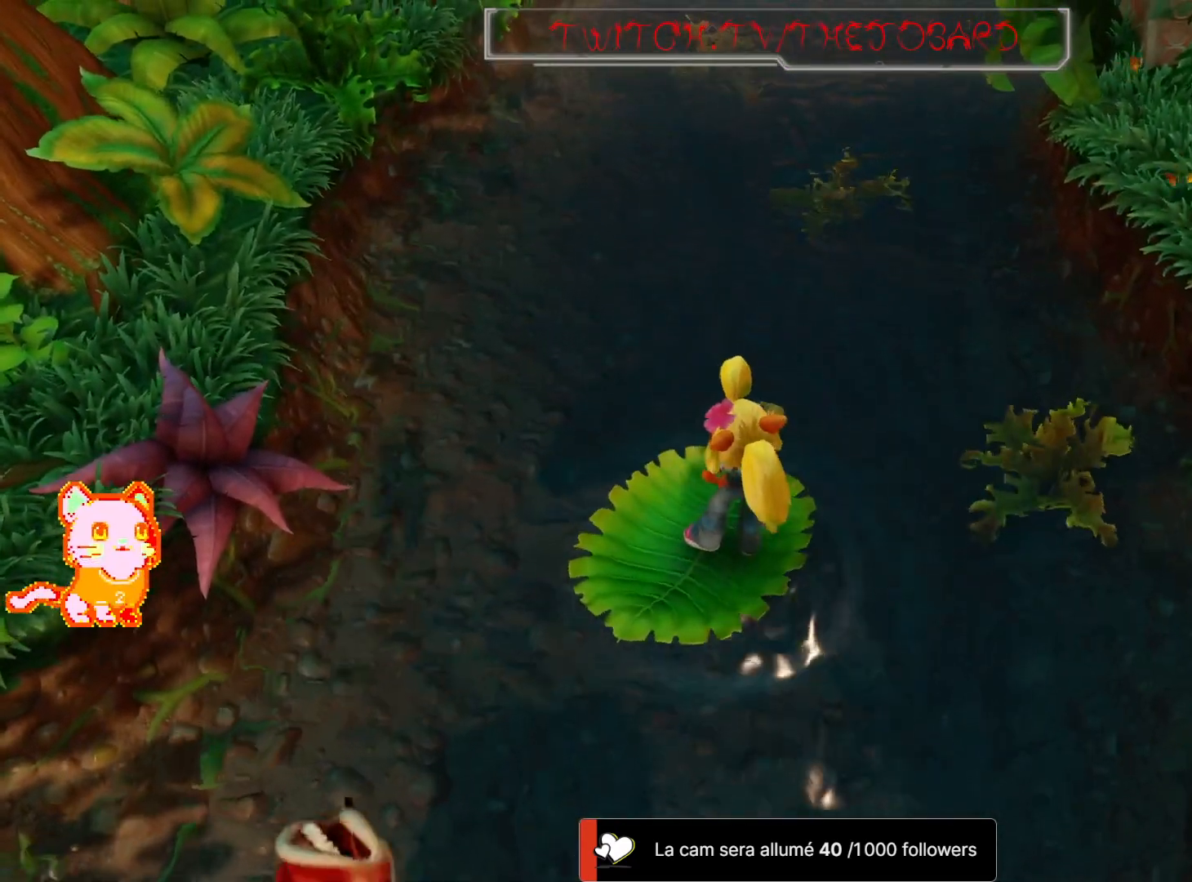
{"dt_ms": 500, "buttons": [], "left_stick": "up", "right_stick": "center", "events": [[433, "left_stick", "up"]]}
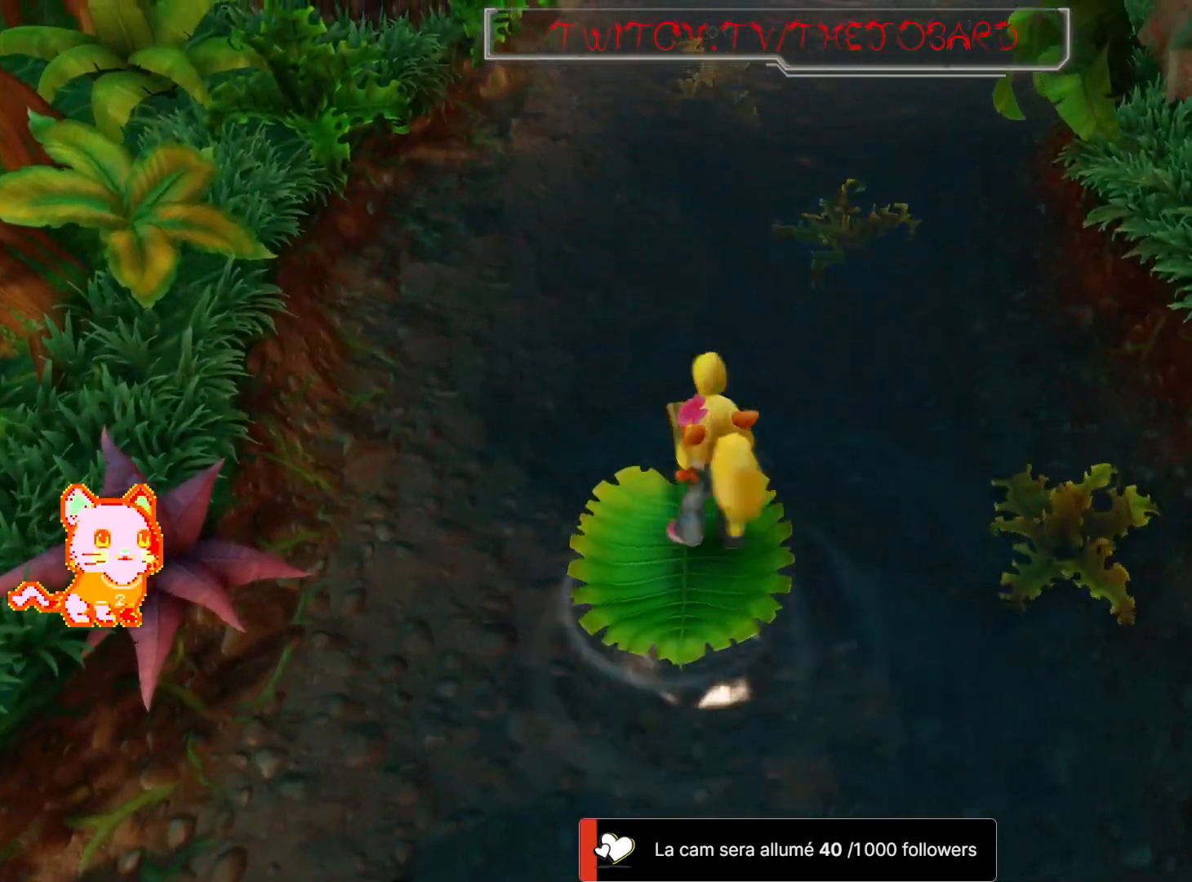
{"dt_ms": 500, "buttons": [], "left_stick": "center", "right_stick": "center", "events": [[33, "left_stick", "center"]]}
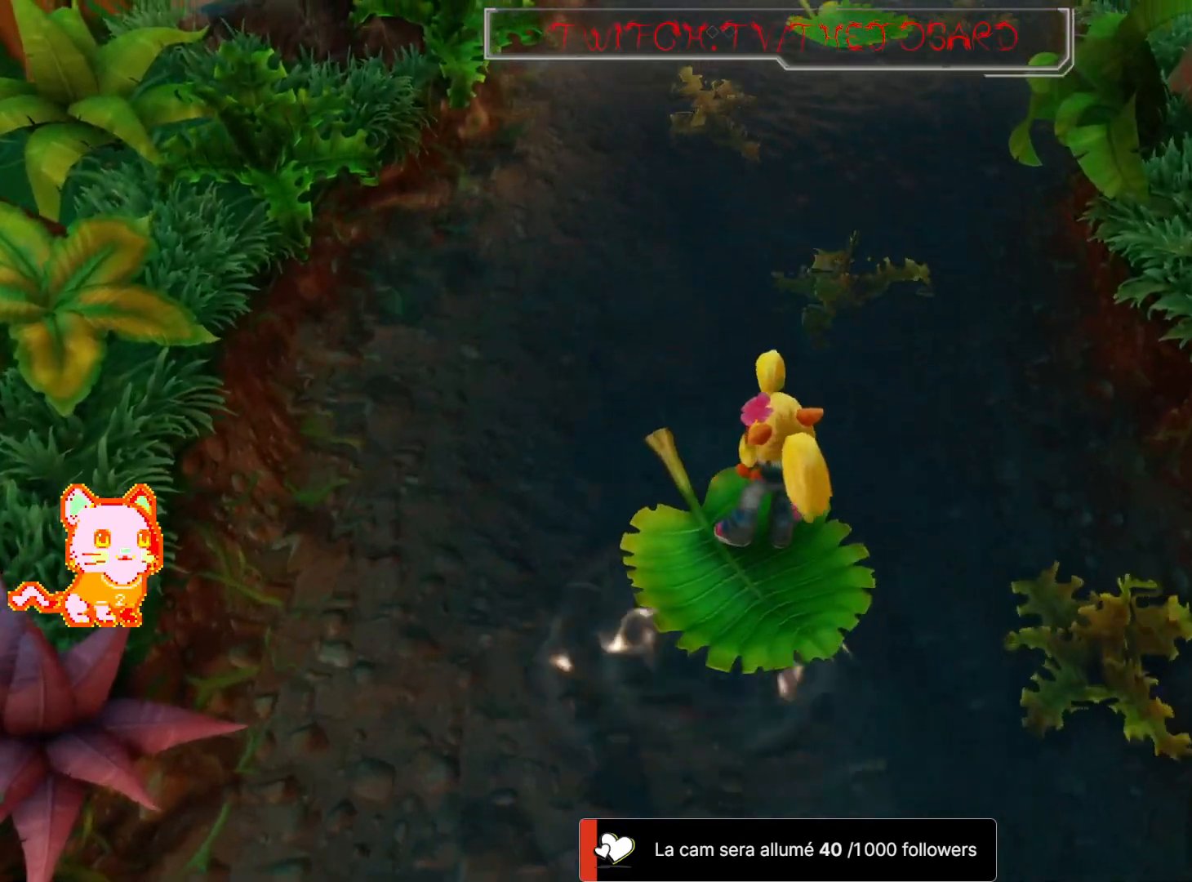
{"dt_ms": 500, "buttons": [], "left_stick": "center", "right_stick": "center", "events": []}
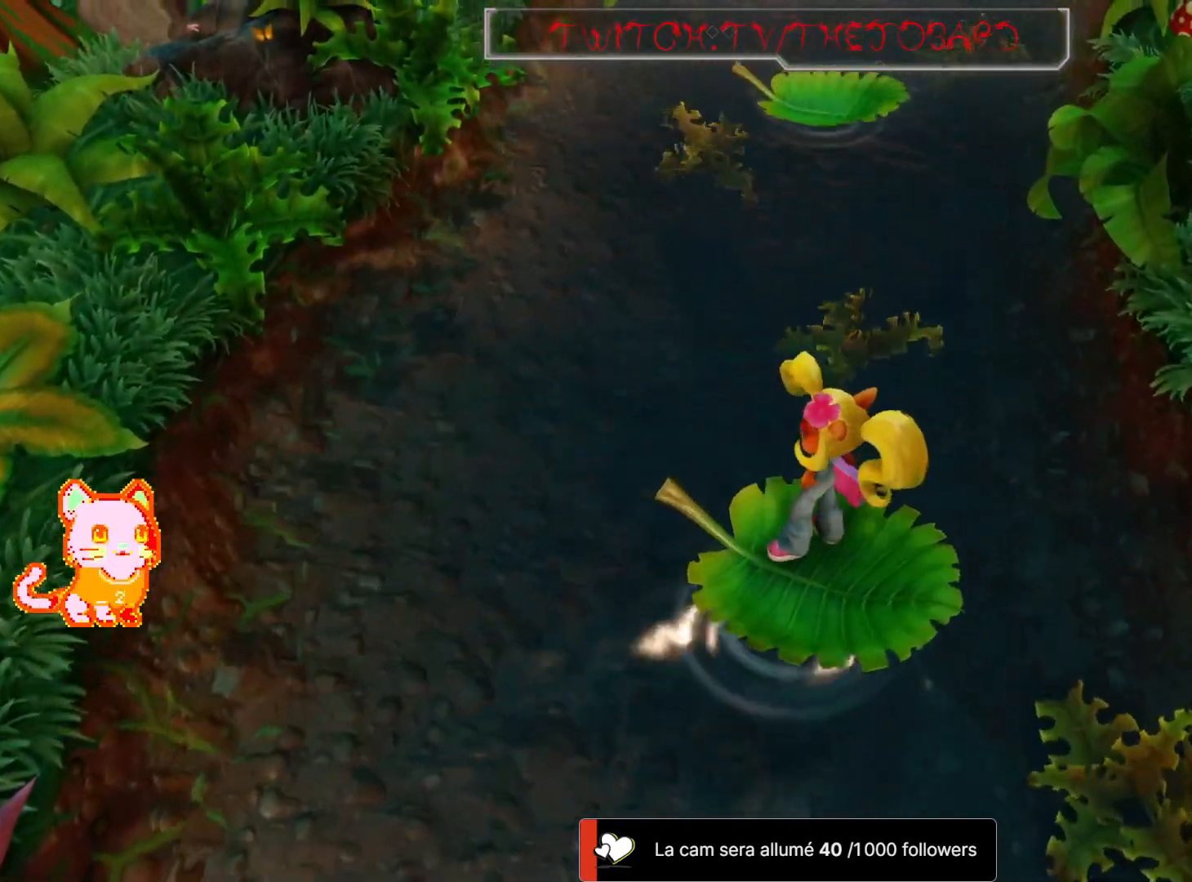
{"dt_ms": 500, "buttons": [], "left_stick": "center", "right_stick": "center", "events": []}
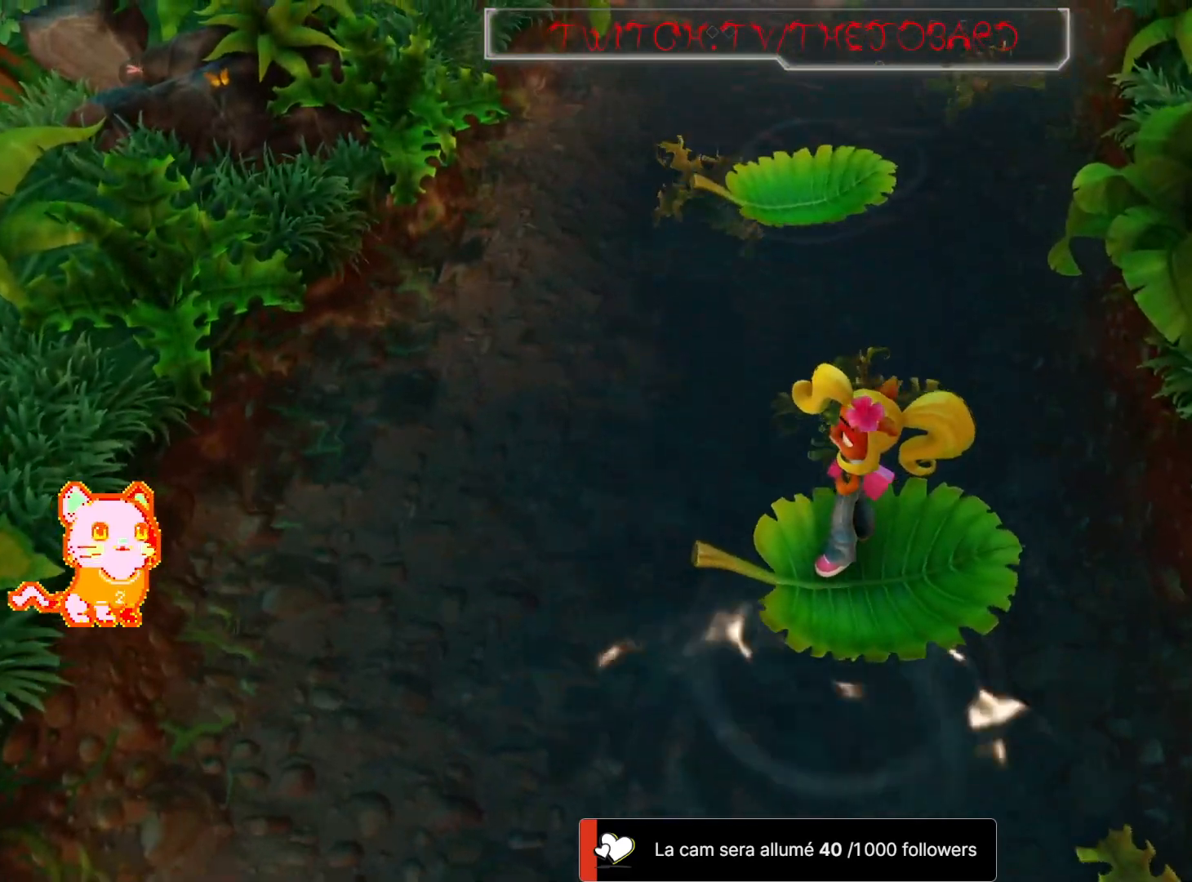
{"dt_ms": 500, "buttons": [], "left_stick": "up", "right_stick": "center", "events": [[450, "left_stick", "up"]]}
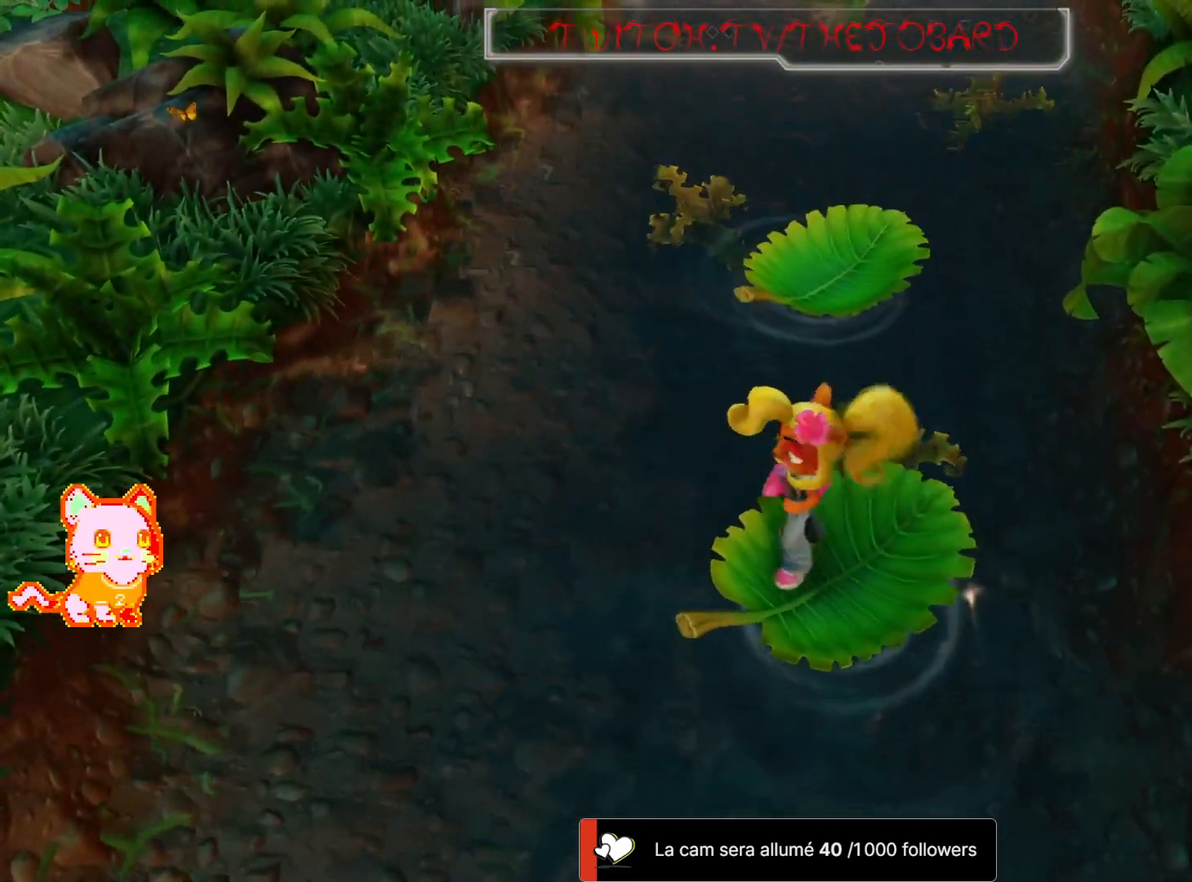
{"dt_ms": 500, "buttons": ["A"], "left_stick": "up-right", "right_stick": "center", "events": [[117, "A", "down"], [433, "left_stick", "up-right"]]}
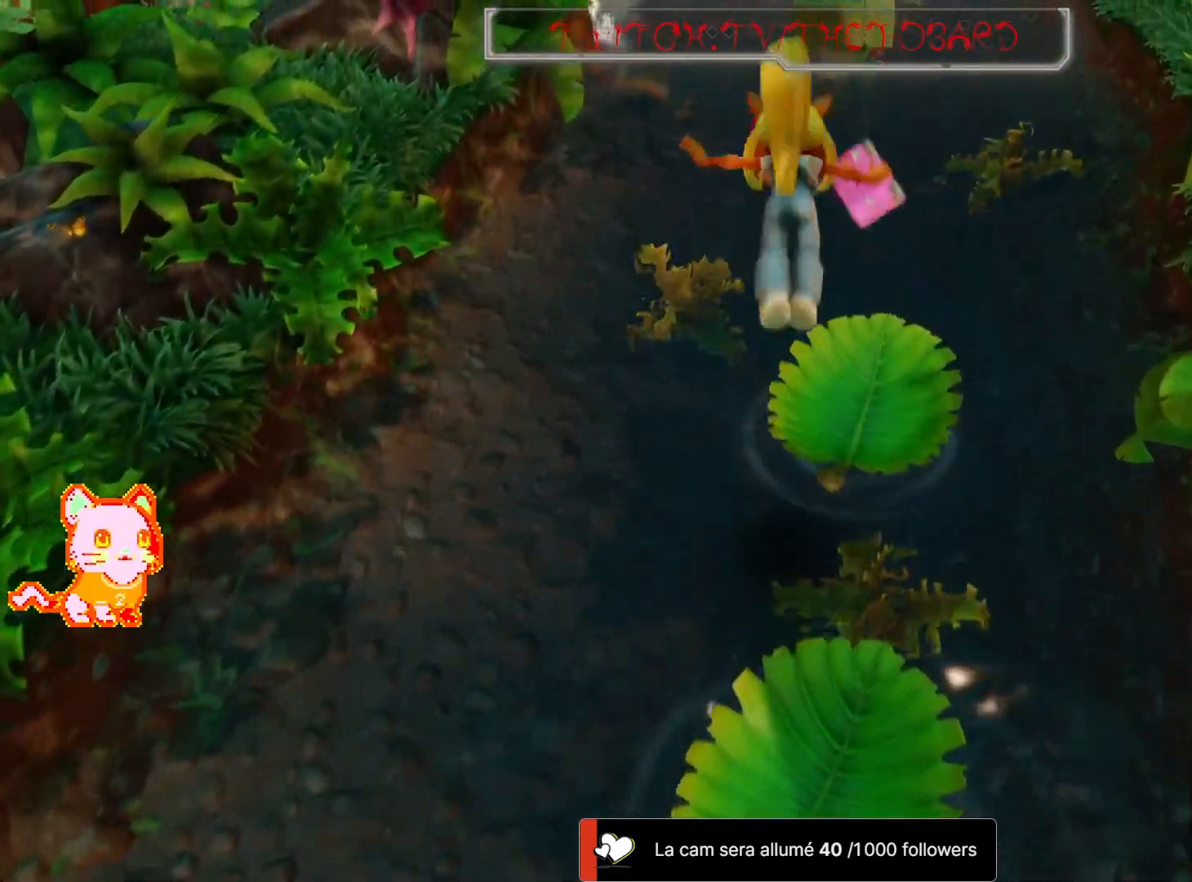
{"dt_ms": 500, "buttons": [], "left_stick": "center", "right_stick": "center", "events": [[267, "A", "up"], [450, "left_stick", "center"]]}